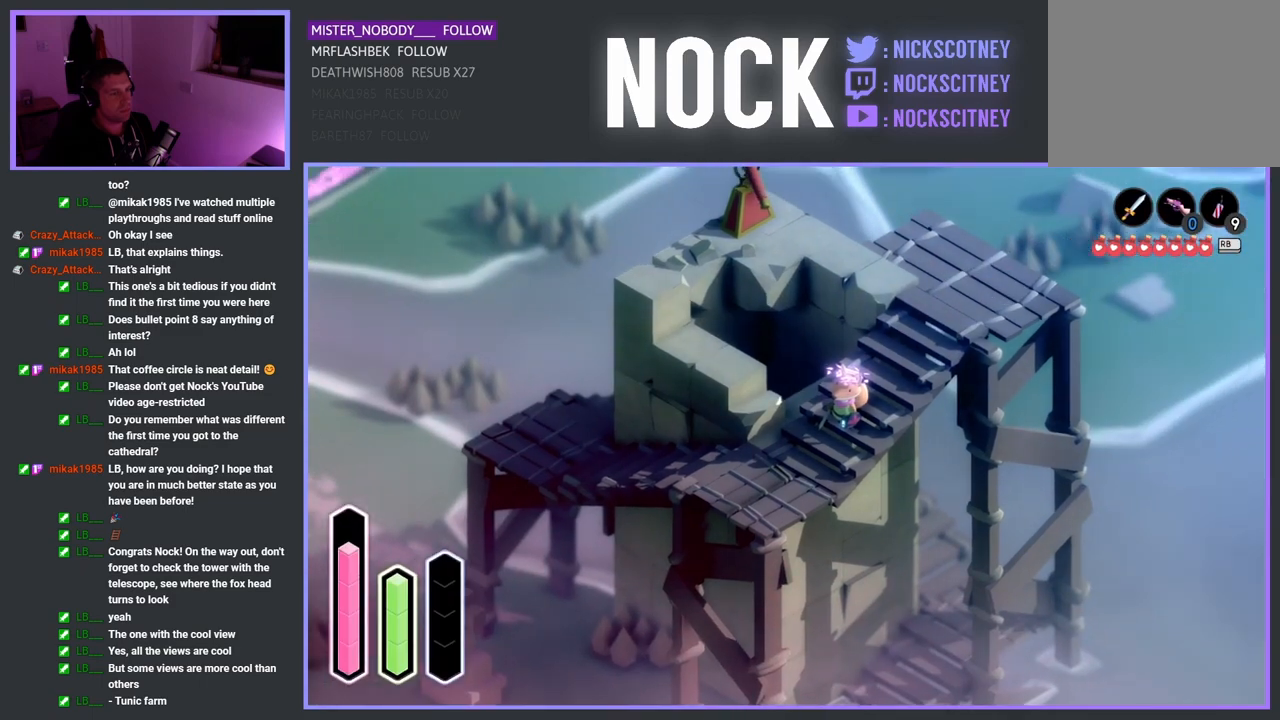
Gameplay with a controller (PlayStation layout); each line is a JSON object with the inputs held at the frame after it. "events" lists button and stick changes between this image and that frame as [ms after this image, input, new state], when the widget could be followed in between.
{"buttons": [], "left_stick": "down", "right_stick": "center", "events": [[167, "left_stick", "down"]]}
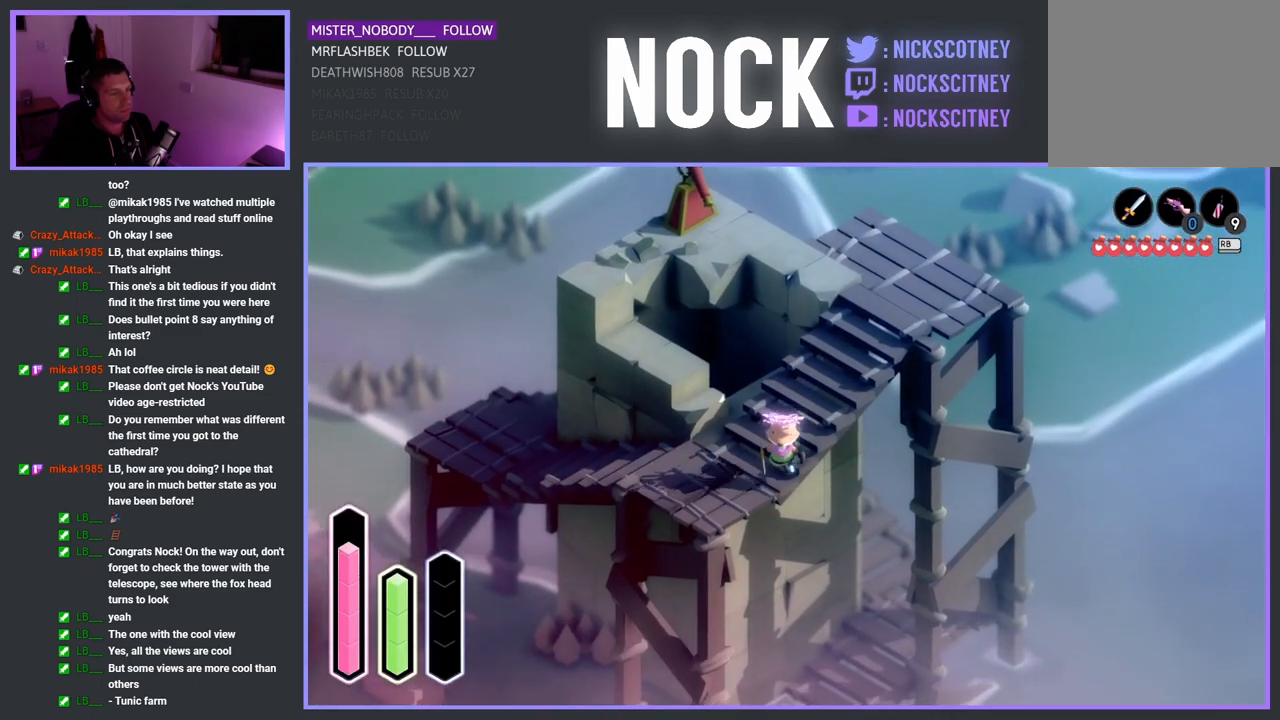
{"buttons": [], "left_stick": "up", "right_stick": "center", "events": [[50, "left_stick", "down-left"], [267, "left_stick", "center"], [483, "left_stick", "up"]]}
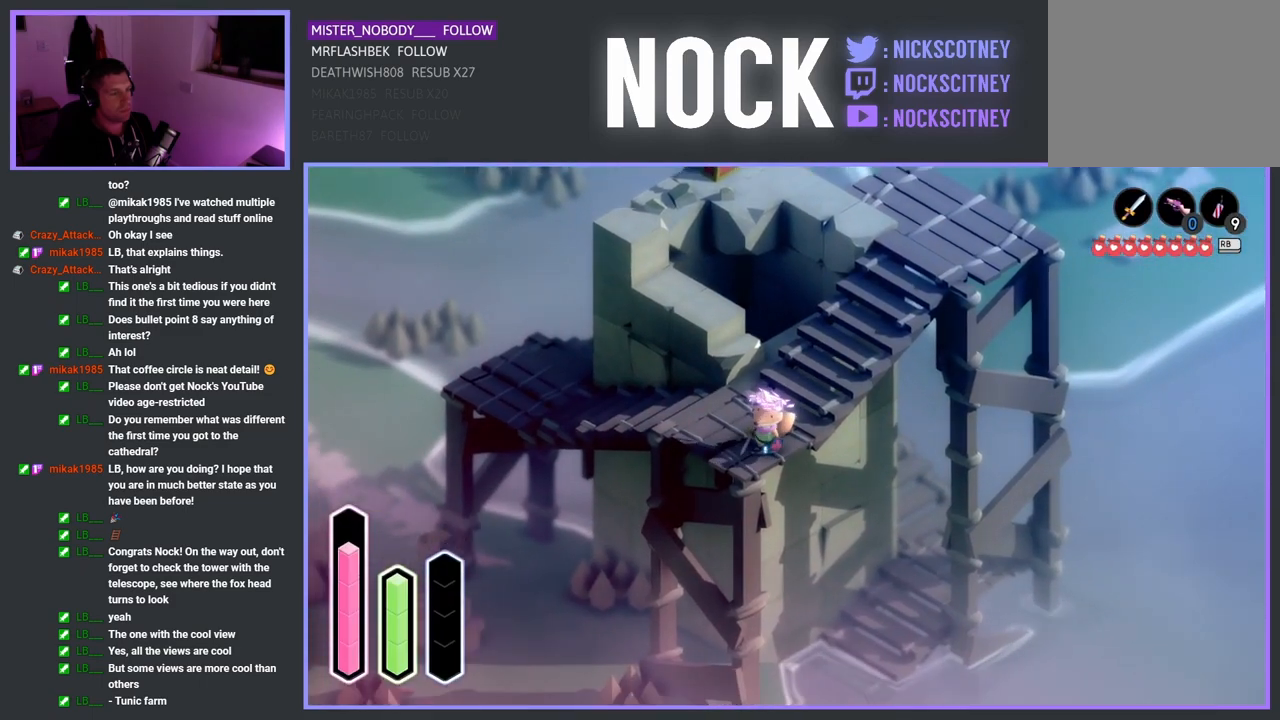
{"buttons": [], "left_stick": "center", "right_stick": "center", "events": [[150, "left_stick", "center"]]}
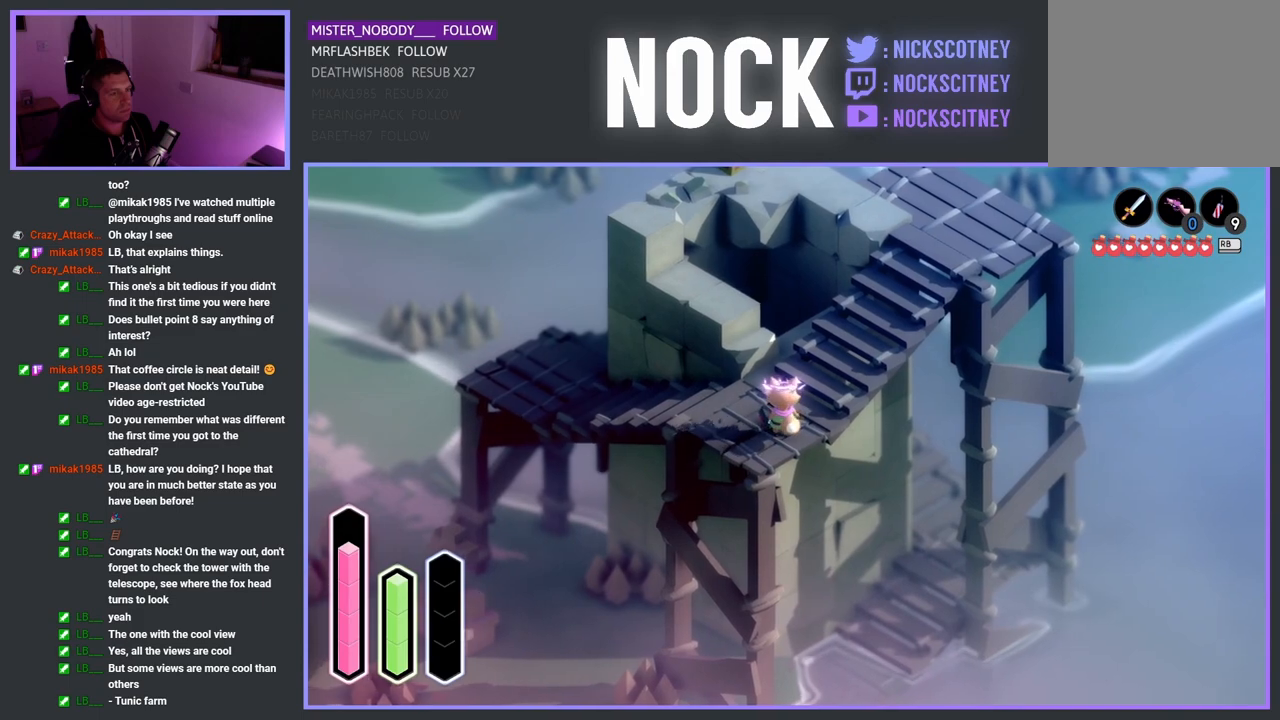
{"buttons": [], "left_stick": "center", "right_stick": "center", "events": [[300, "CIRCLE", "down"], [383, "CIRCLE", "up"]]}
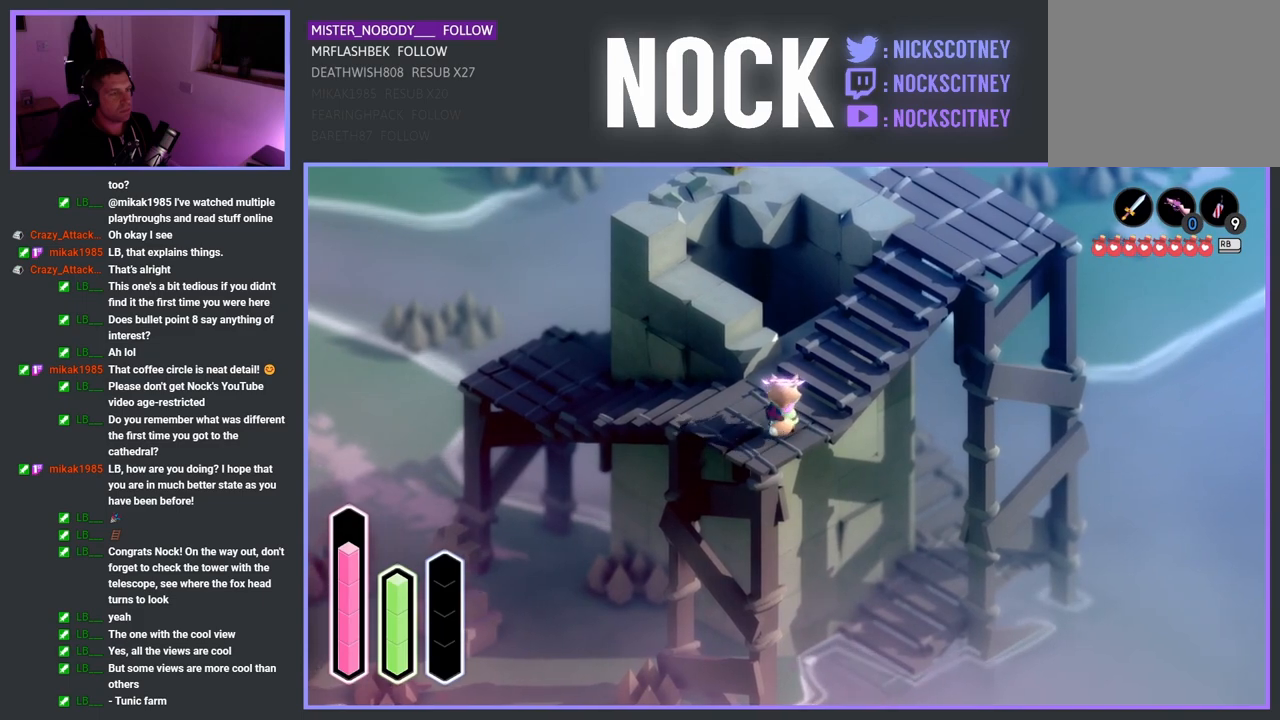
{"buttons": [], "left_stick": "center", "right_stick": "center", "events": []}
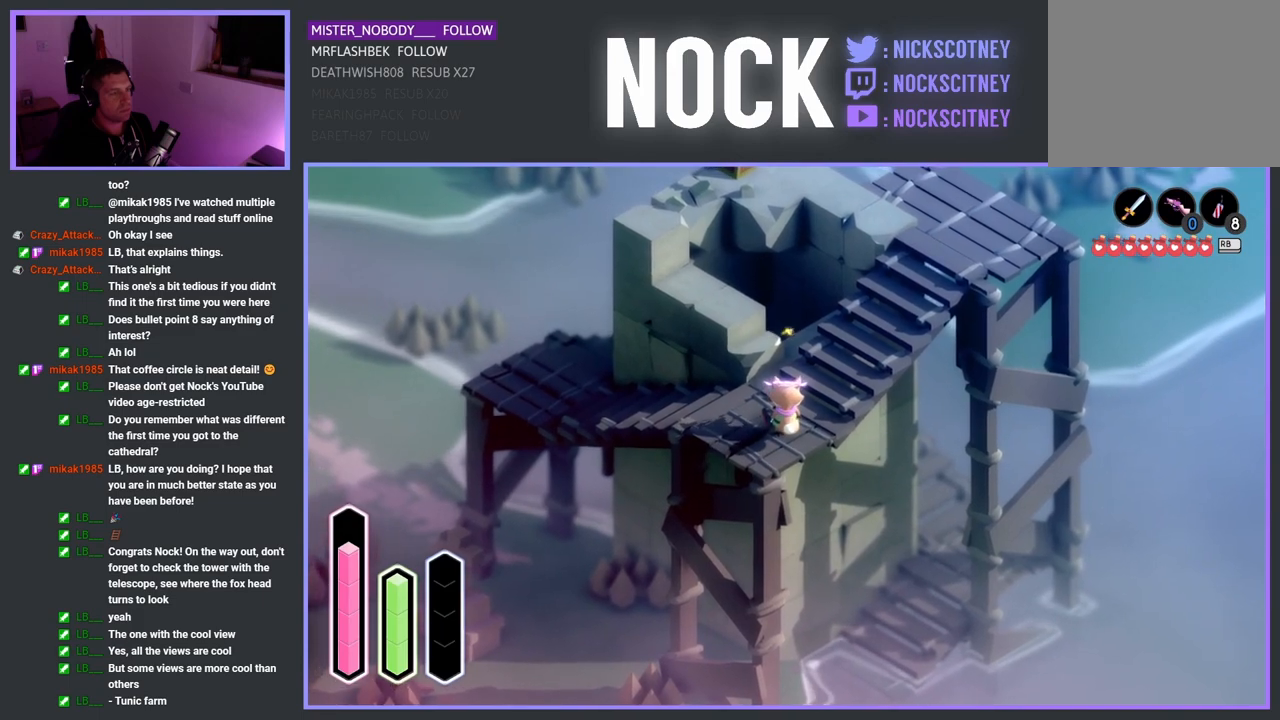
{"buttons": [], "left_stick": "center", "right_stick": "center", "events": []}
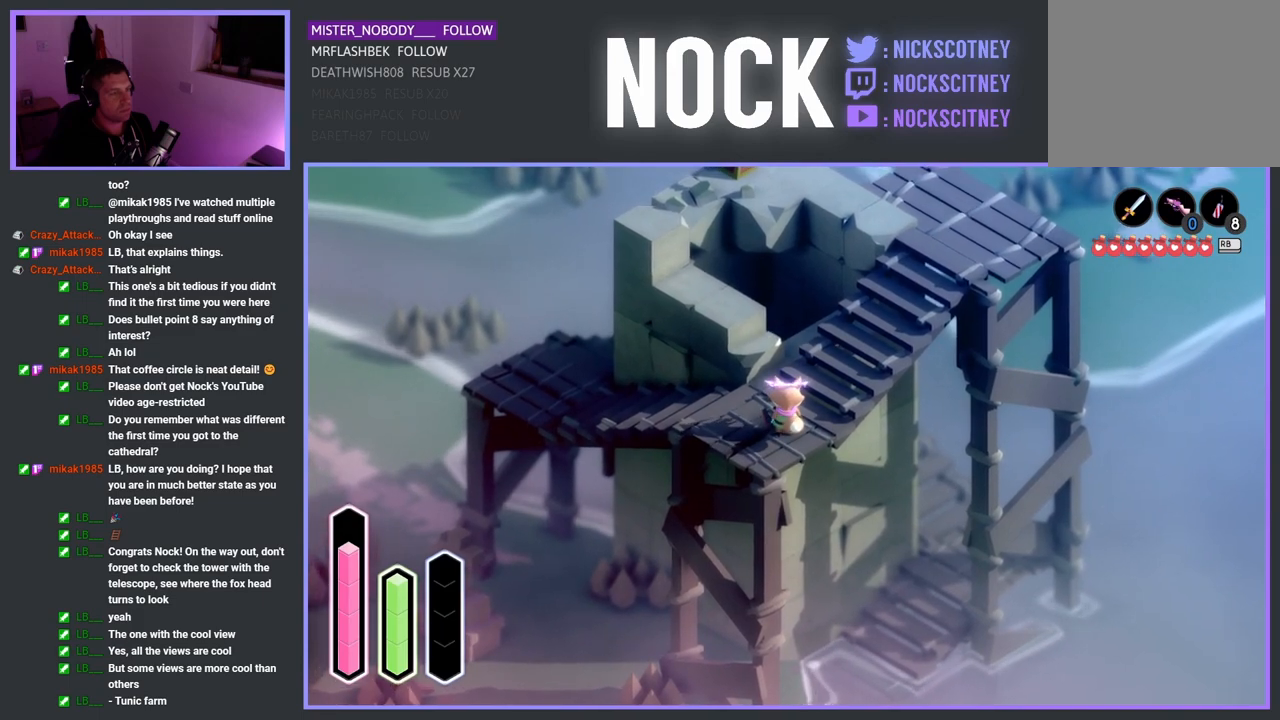
{"buttons": [], "left_stick": "center", "right_stick": "center", "events": []}
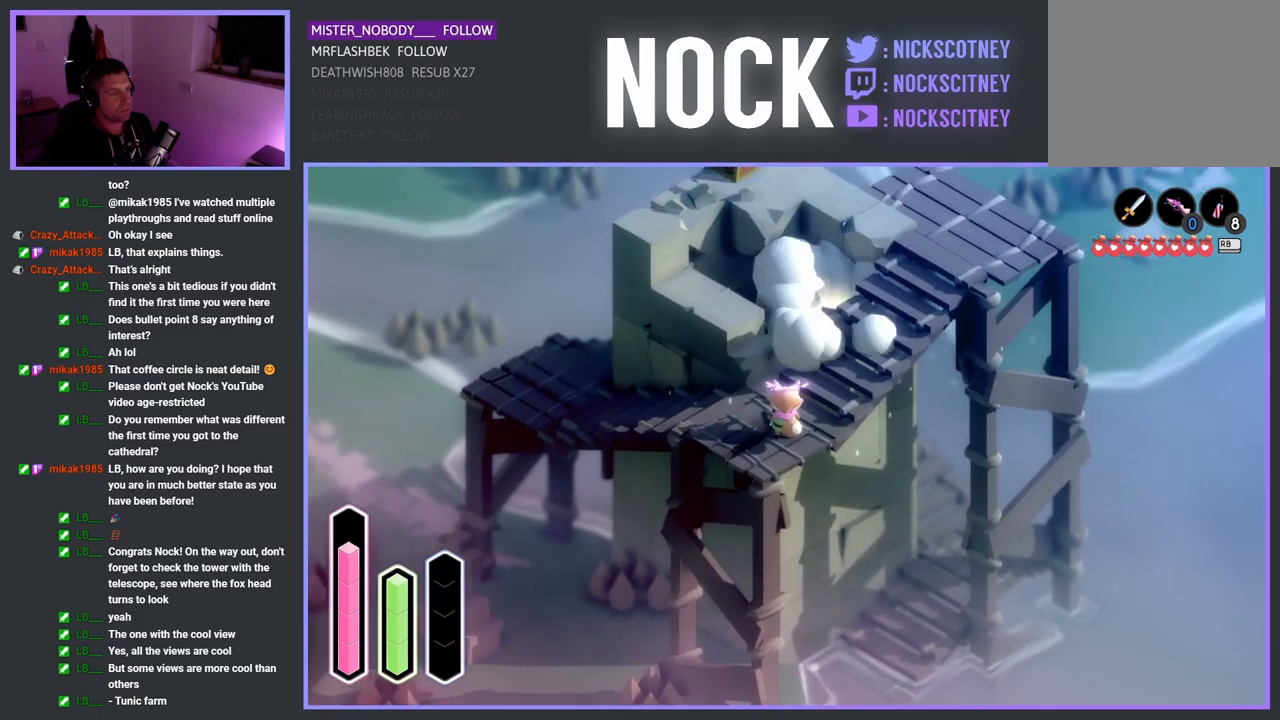
{"buttons": [], "left_stick": "center", "right_stick": "center", "events": []}
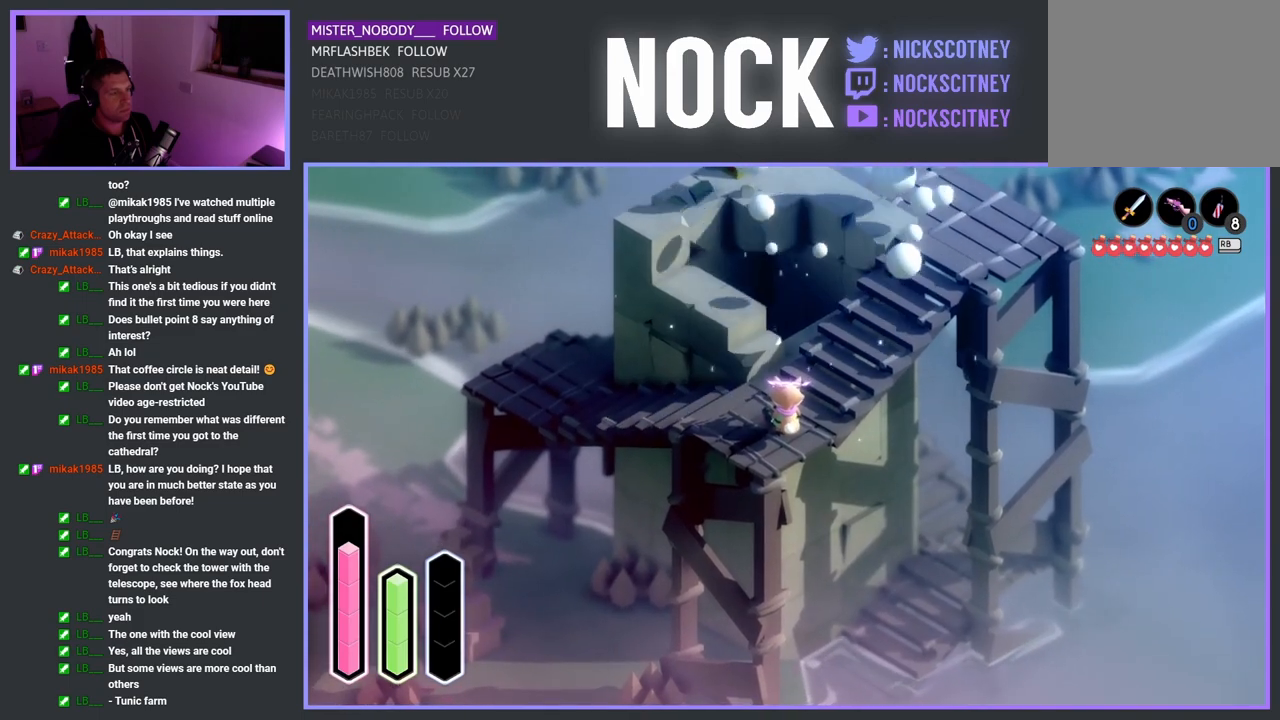
{"buttons": [], "left_stick": "up", "right_stick": "center", "events": [[183, "left_stick", "up"], [367, "CIRCLE", "down"], [500, "CIRCLE", "up"]]}
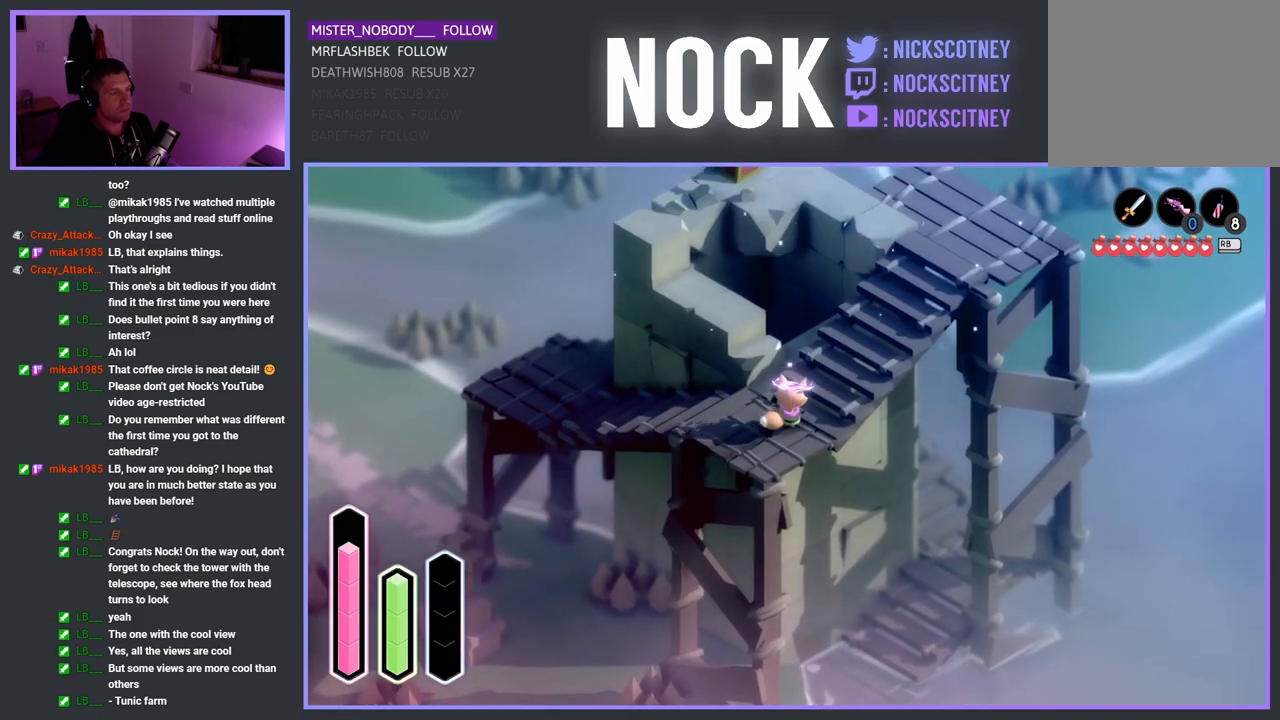
{"buttons": [], "left_stick": "center", "right_stick": "center", "events": [[50, "left_stick", "center"]]}
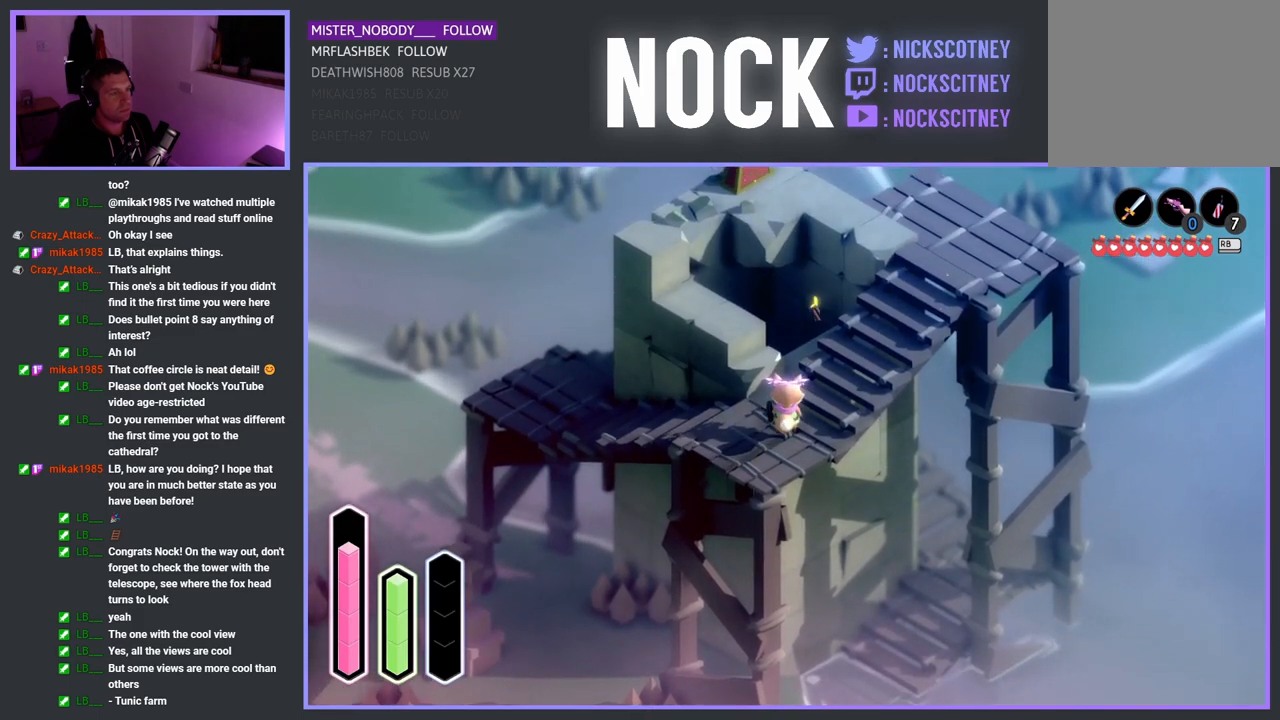
{"buttons": [], "left_stick": "center", "right_stick": "center", "events": []}
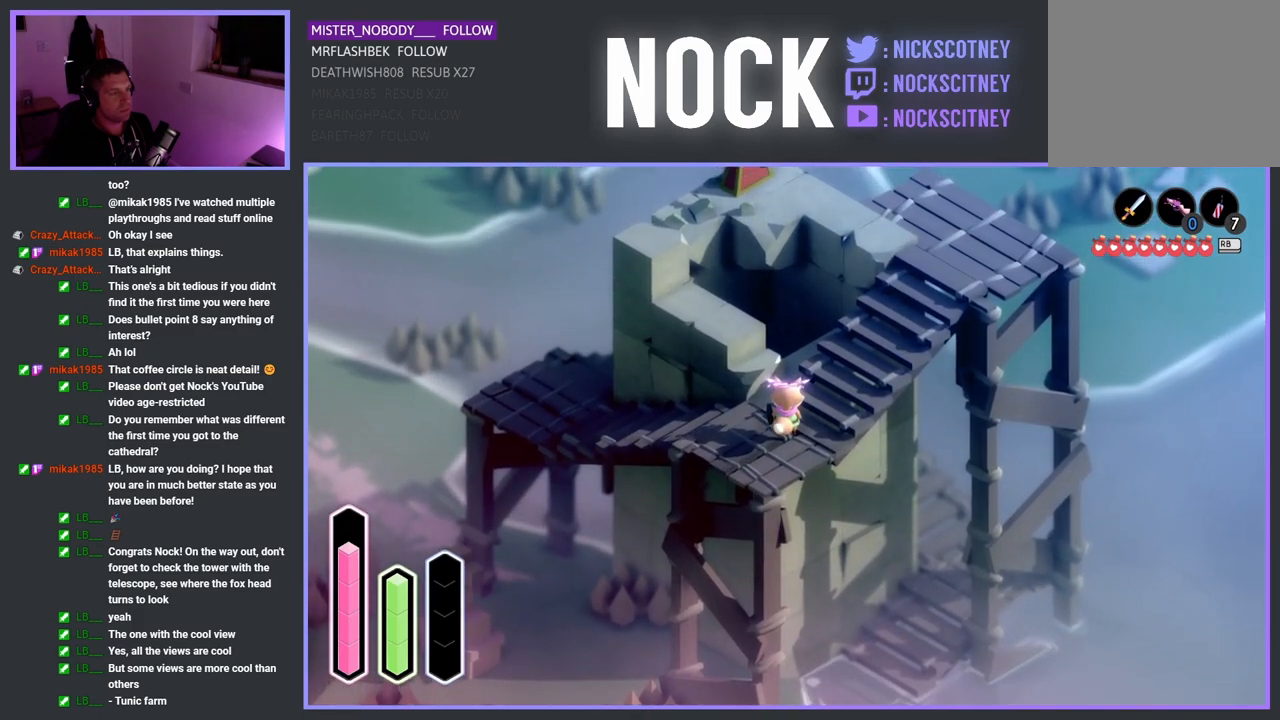
{"buttons": [], "left_stick": "center", "right_stick": "center", "events": []}
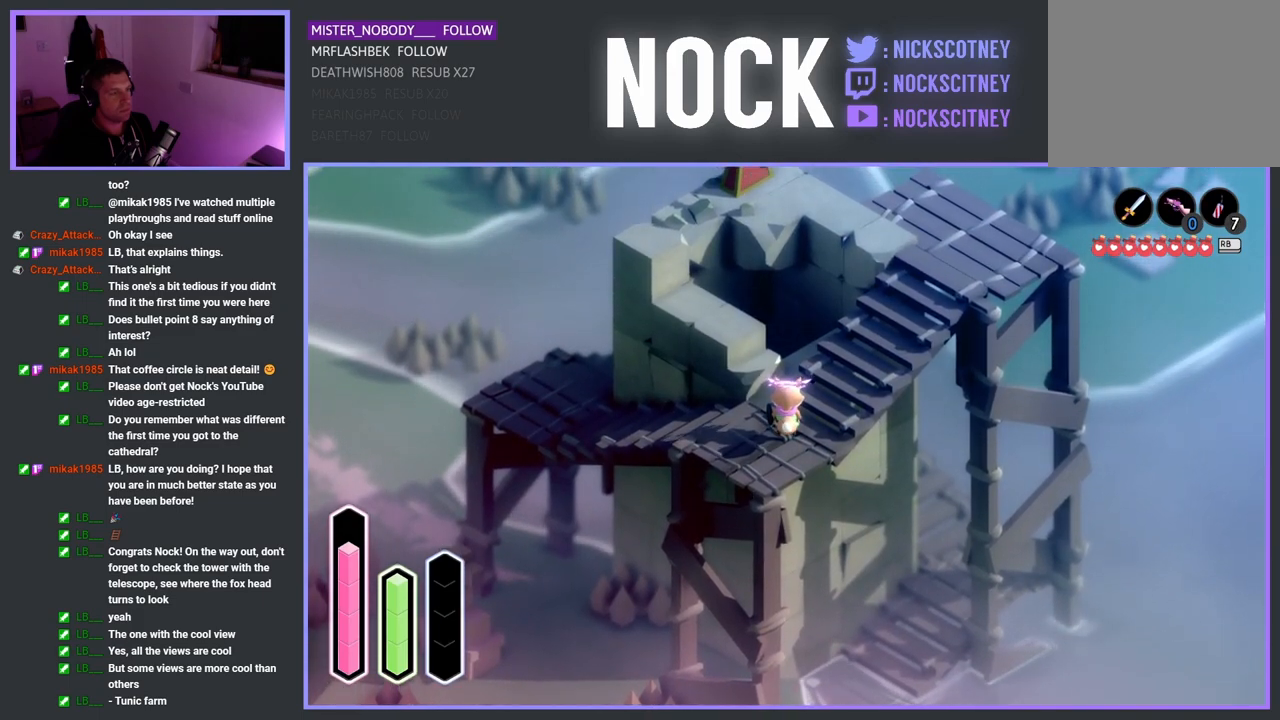
{"buttons": [], "left_stick": "center", "right_stick": "center", "events": []}
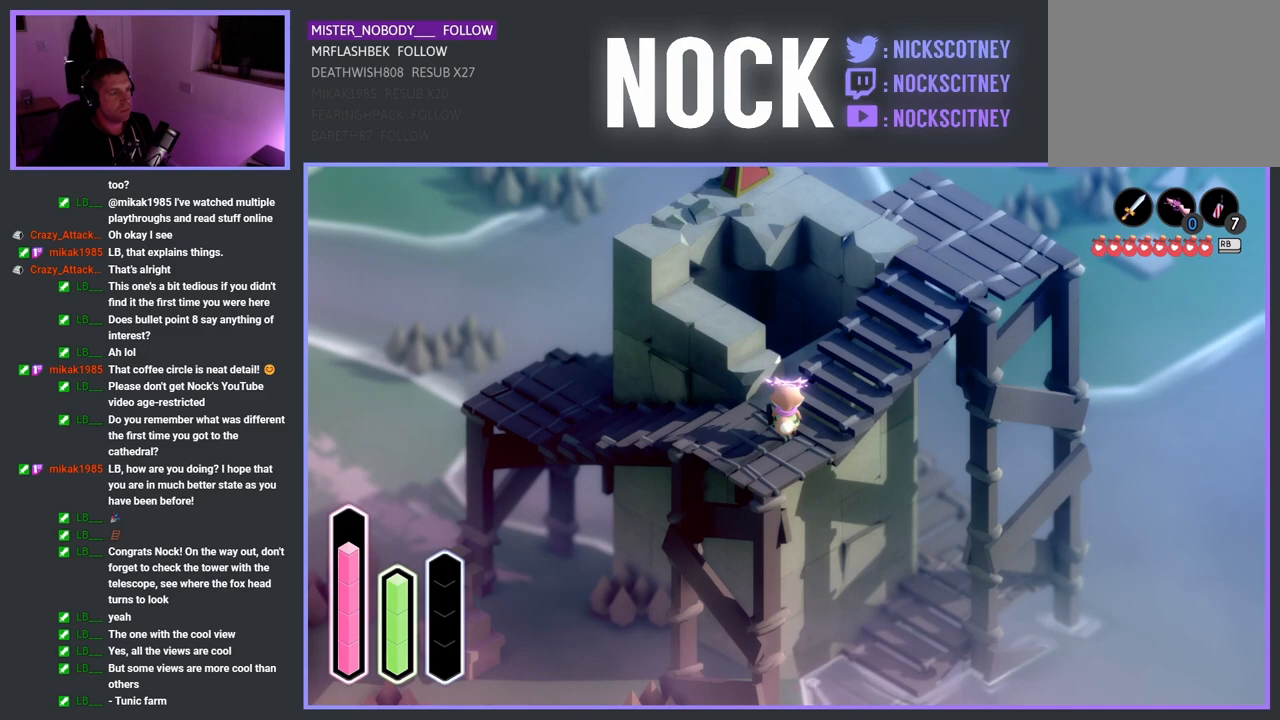
{"buttons": [], "left_stick": "center", "right_stick": "center", "events": []}
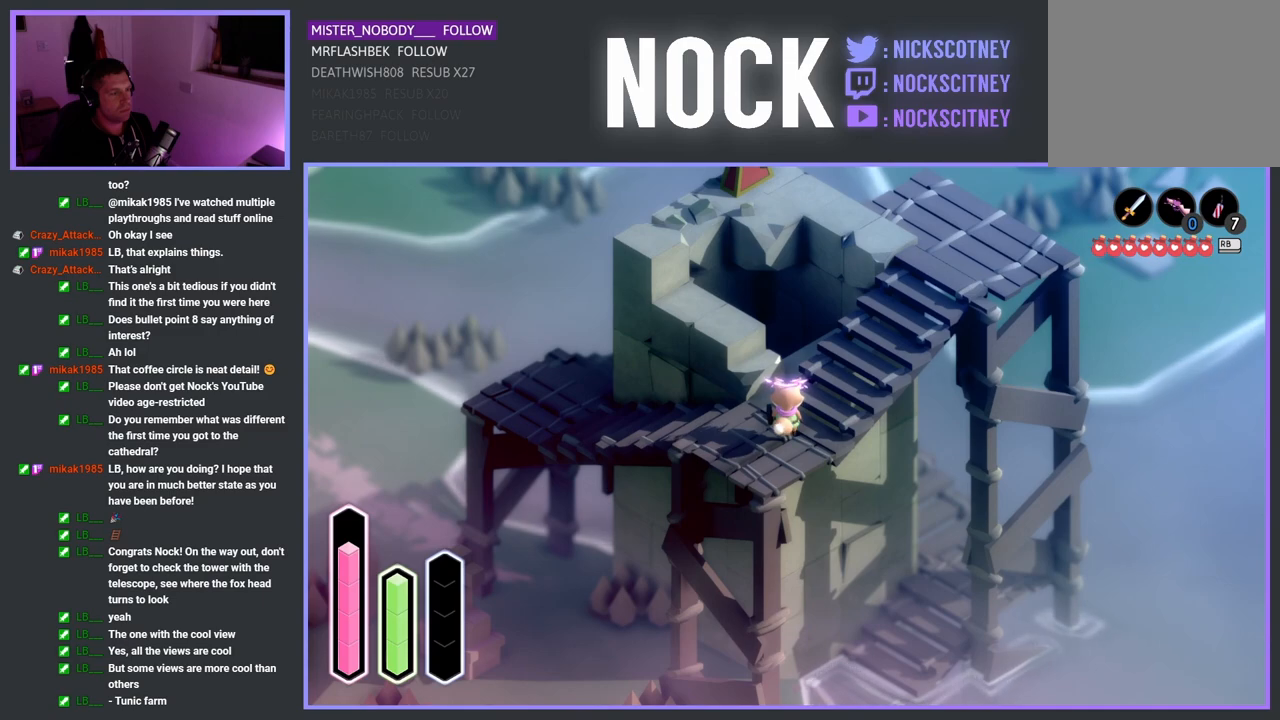
{"buttons": [], "left_stick": "center", "right_stick": "center", "events": []}
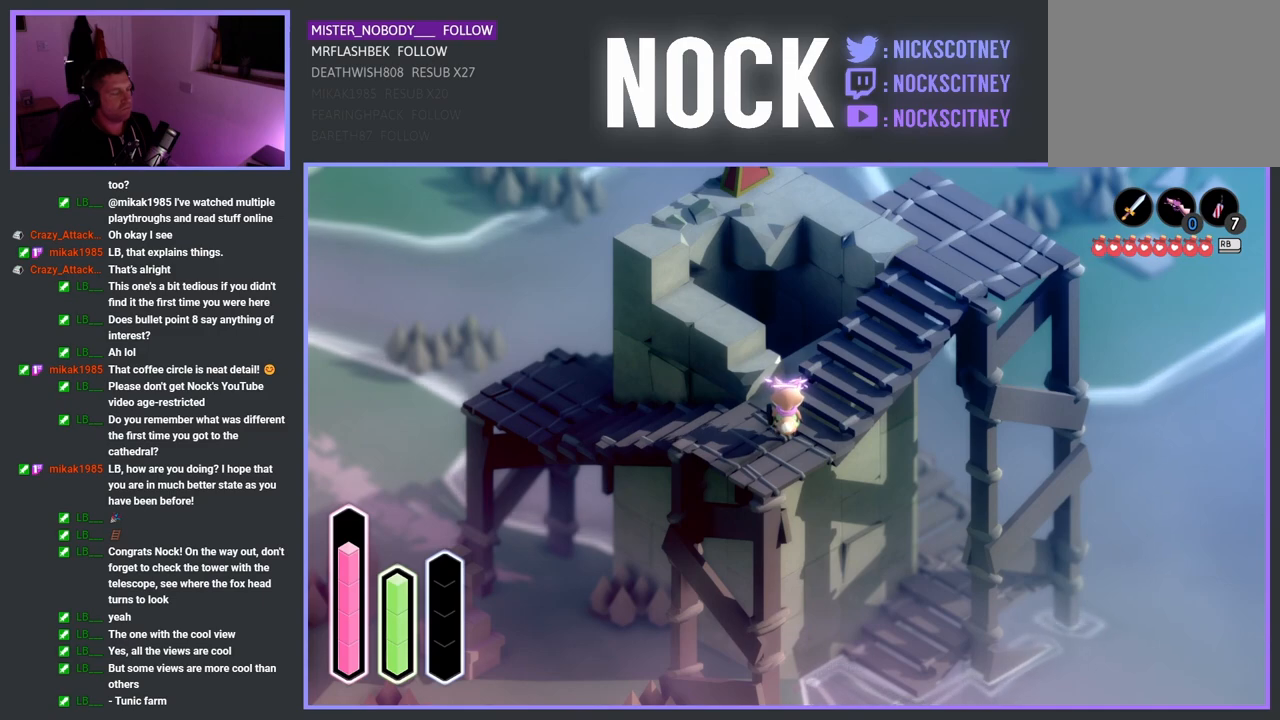
{"buttons": [], "left_stick": "center", "right_stick": "center", "events": []}
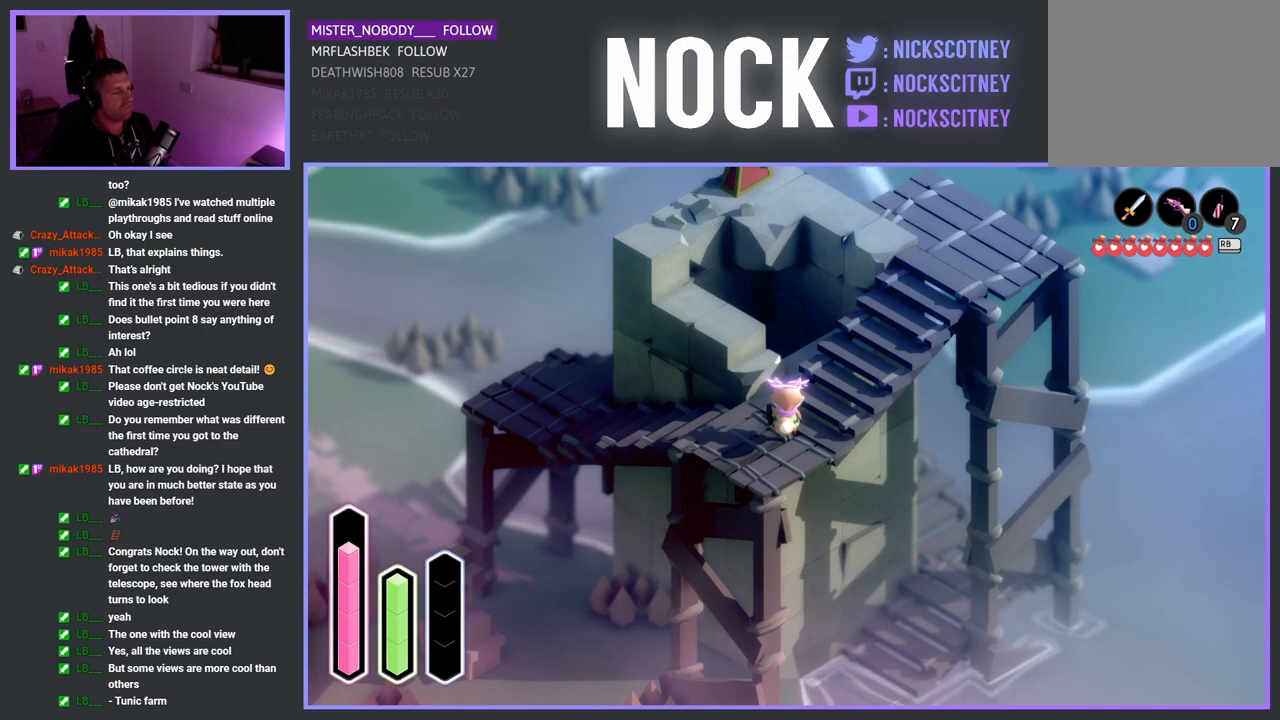
{"buttons": [], "left_stick": "up", "right_stick": "center", "events": [[350, "left_stick", "up"]]}
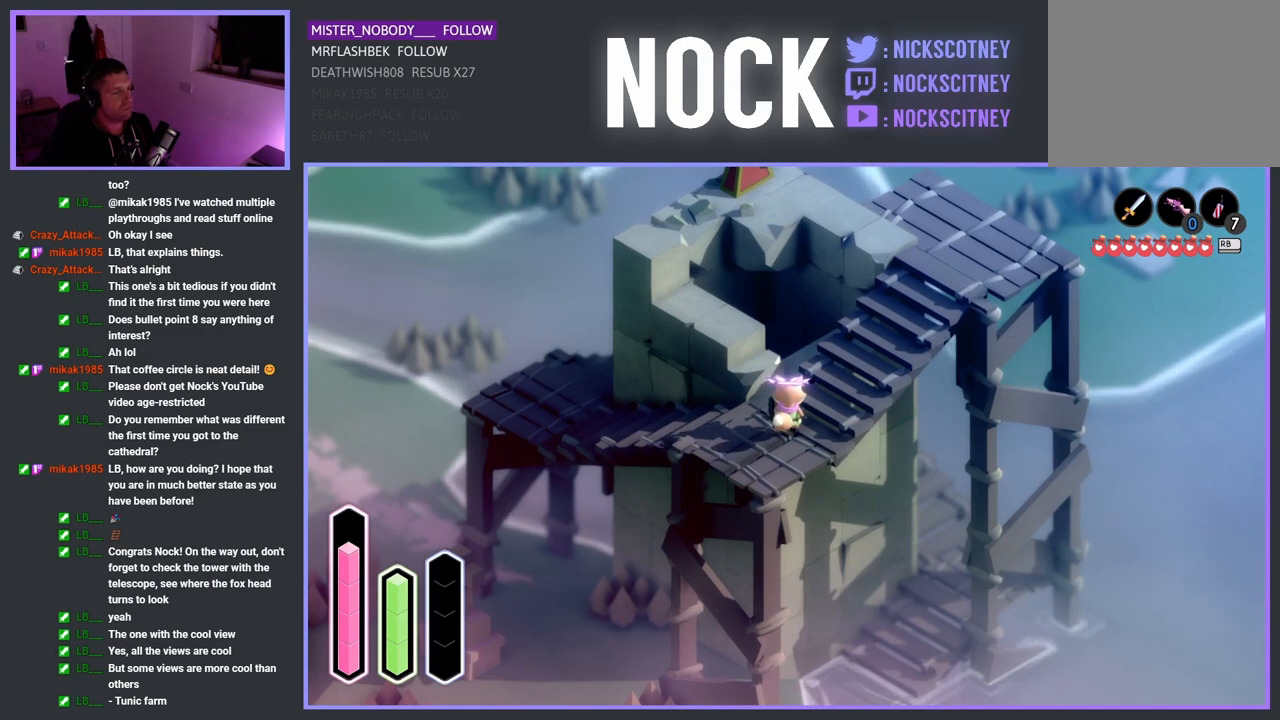
{"buttons": [], "left_stick": "up", "right_stick": "center", "events": []}
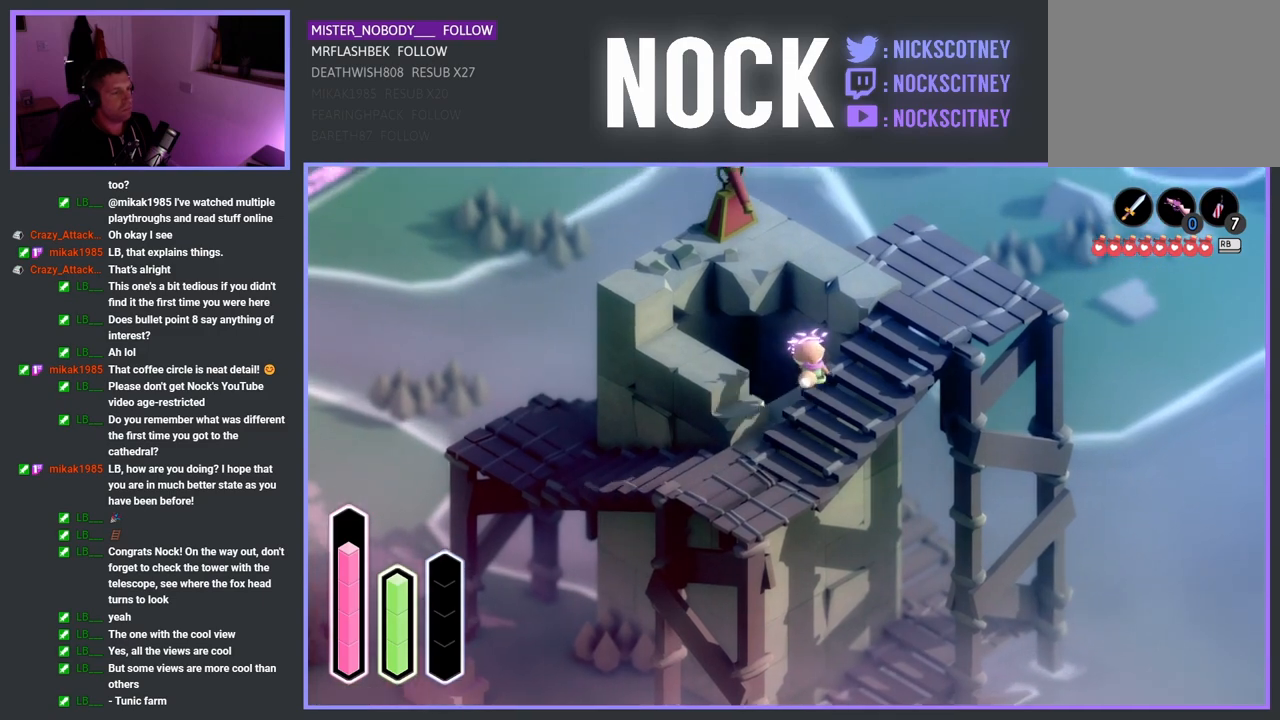
{"buttons": [], "left_stick": "center", "right_stick": "center", "events": [[50, "left_stick", "up-left"], [350, "left_stick", "center"]]}
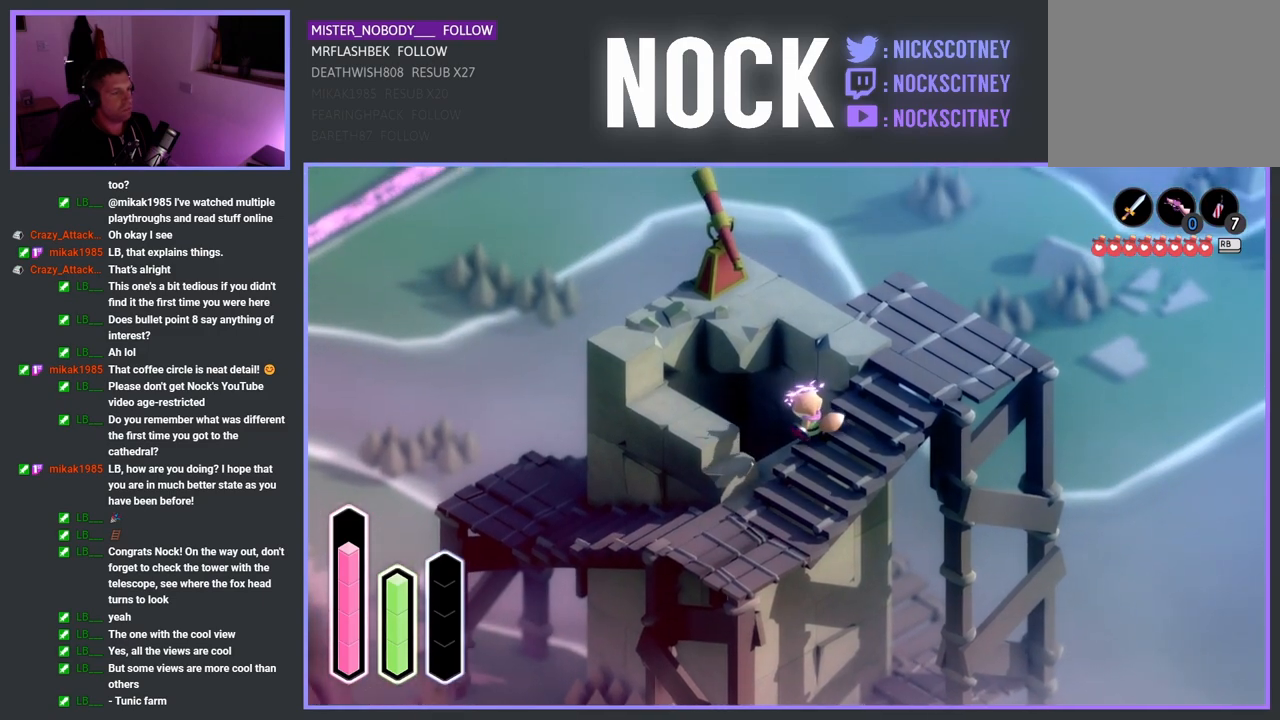
{"buttons": [], "left_stick": "center", "right_stick": "center", "events": [[233, "CIRCLE", "down"], [333, "CIRCLE", "up"]]}
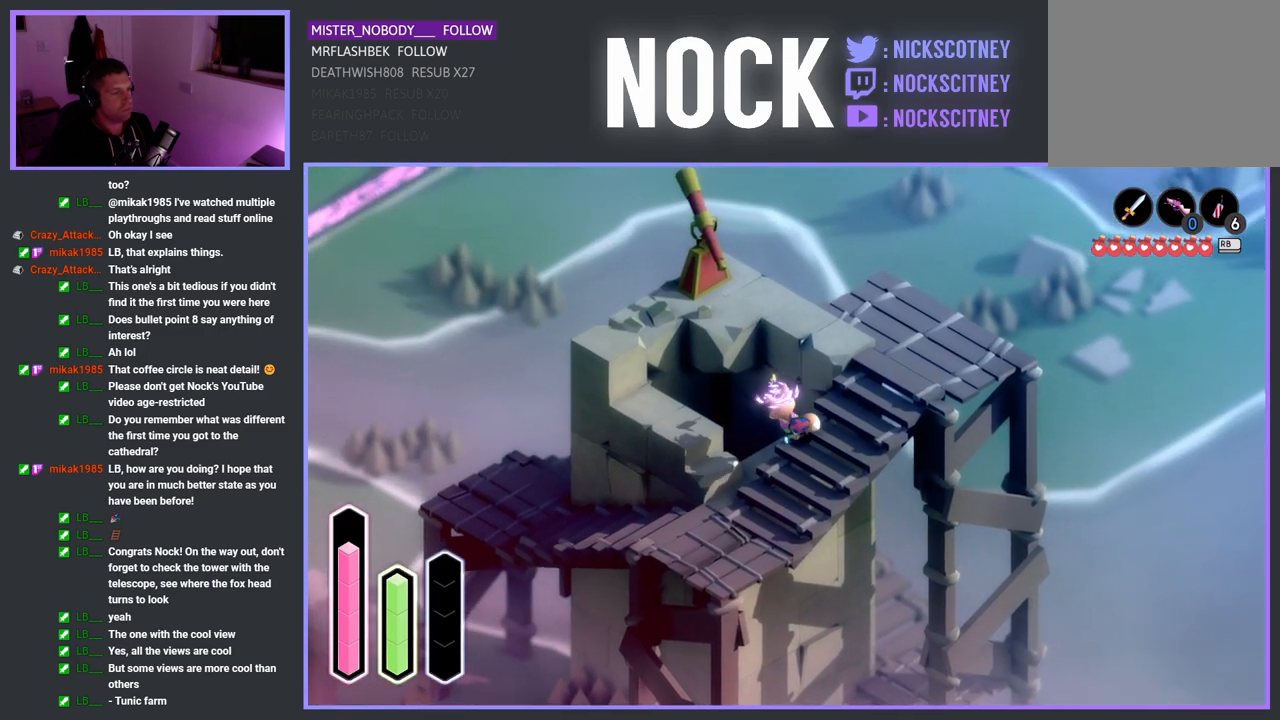
{"buttons": [], "left_stick": "center", "right_stick": "center", "events": []}
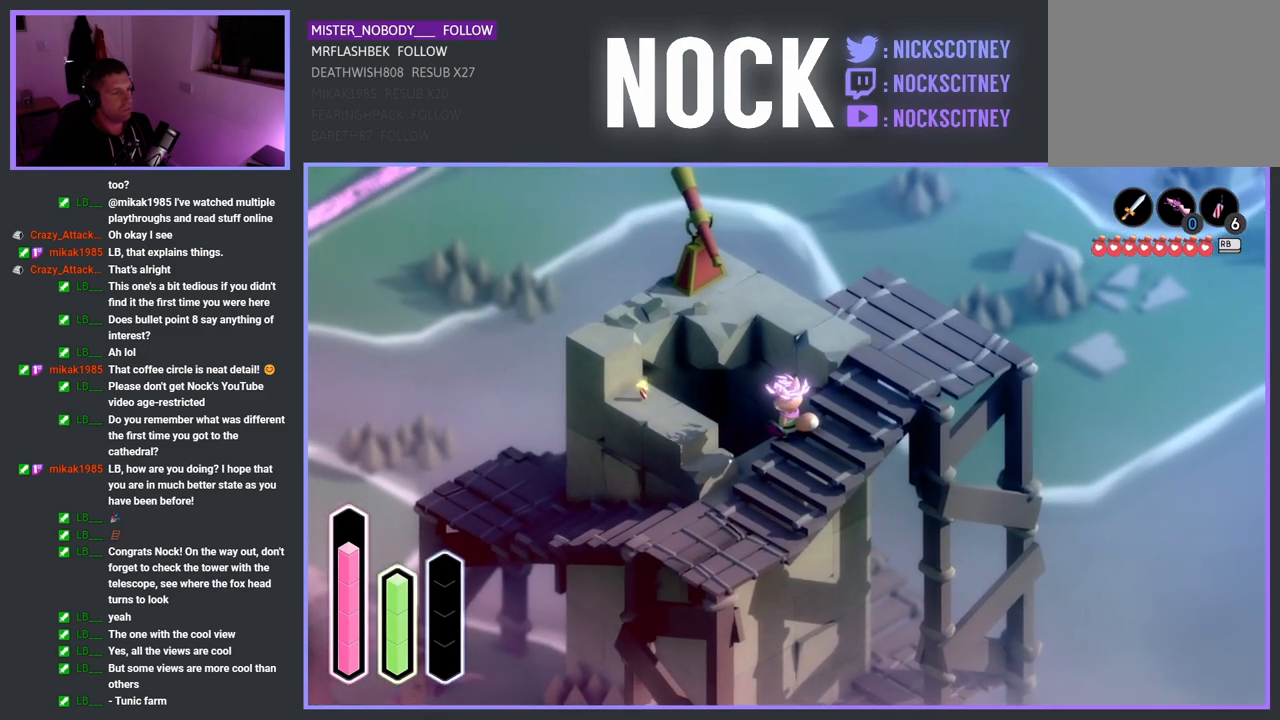
{"buttons": [], "left_stick": "center", "right_stick": "center", "events": []}
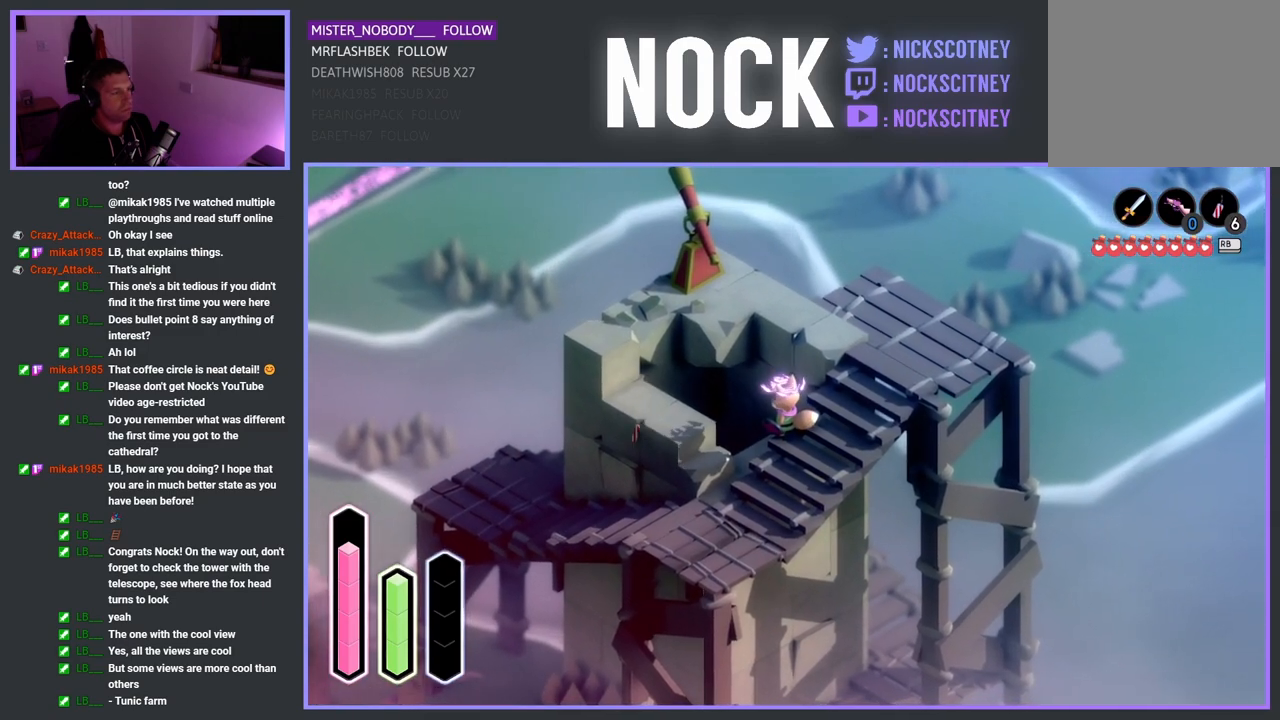
{"buttons": [], "left_stick": "up-left", "right_stick": "center", "events": [[167, "left_stick", "up"], [350, "left_stick", "up-left"]]}
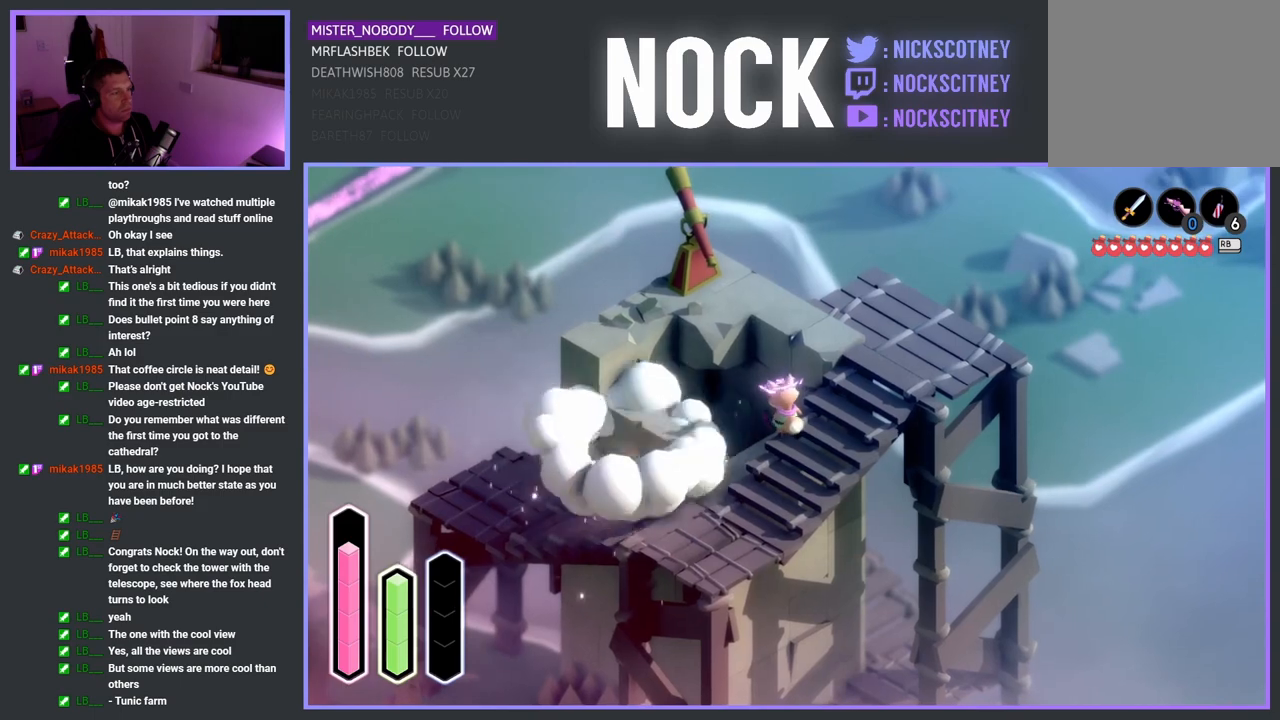
{"buttons": [], "left_stick": "up-left", "right_stick": "center", "events": [[317, "CIRCLE", "down"], [417, "CIRCLE", "up"]]}
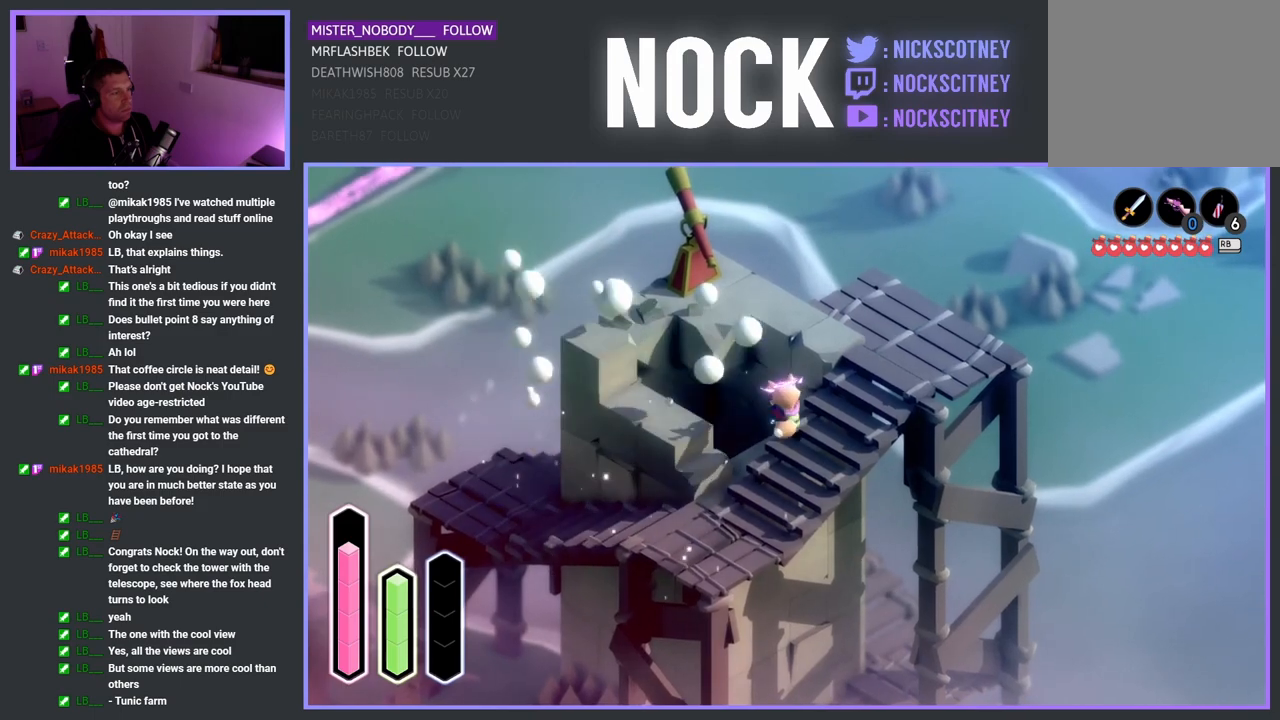
{"buttons": [], "left_stick": "up-left", "right_stick": "center", "events": []}
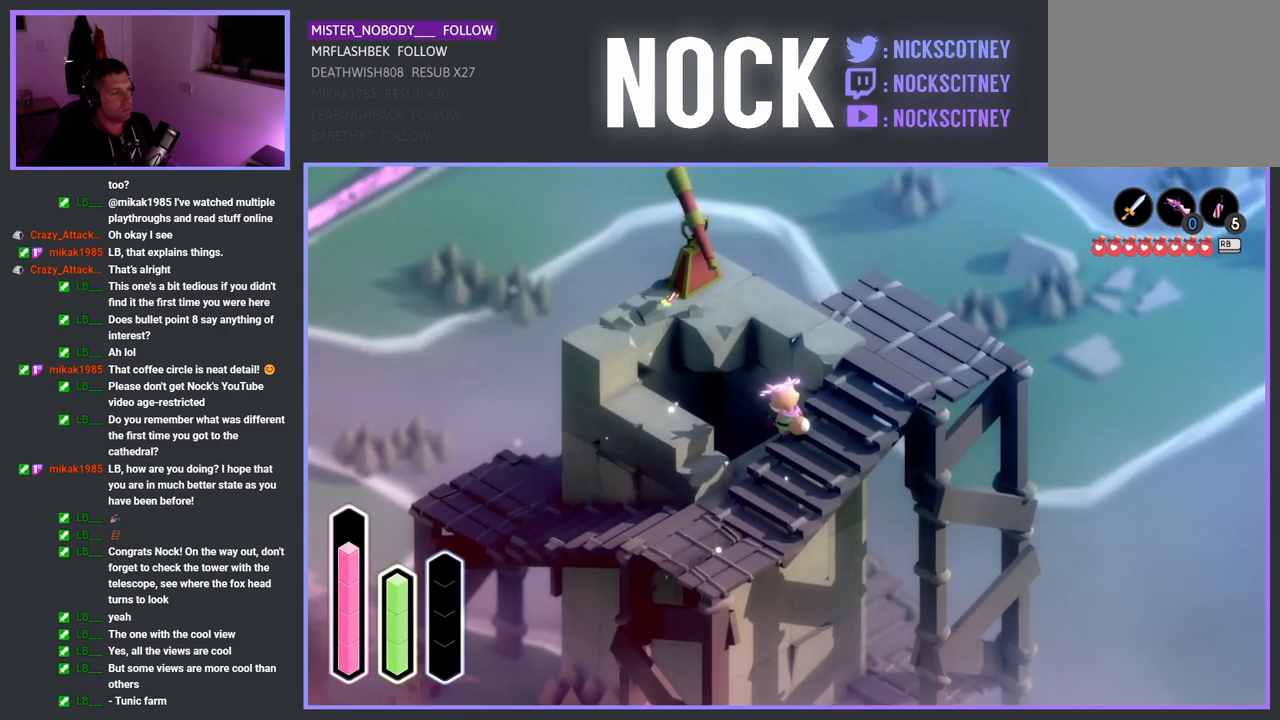
{"buttons": [], "left_stick": "down-right", "right_stick": "center", "events": [[133, "left_stick", "center"], [483, "left_stick", "down-right"]]}
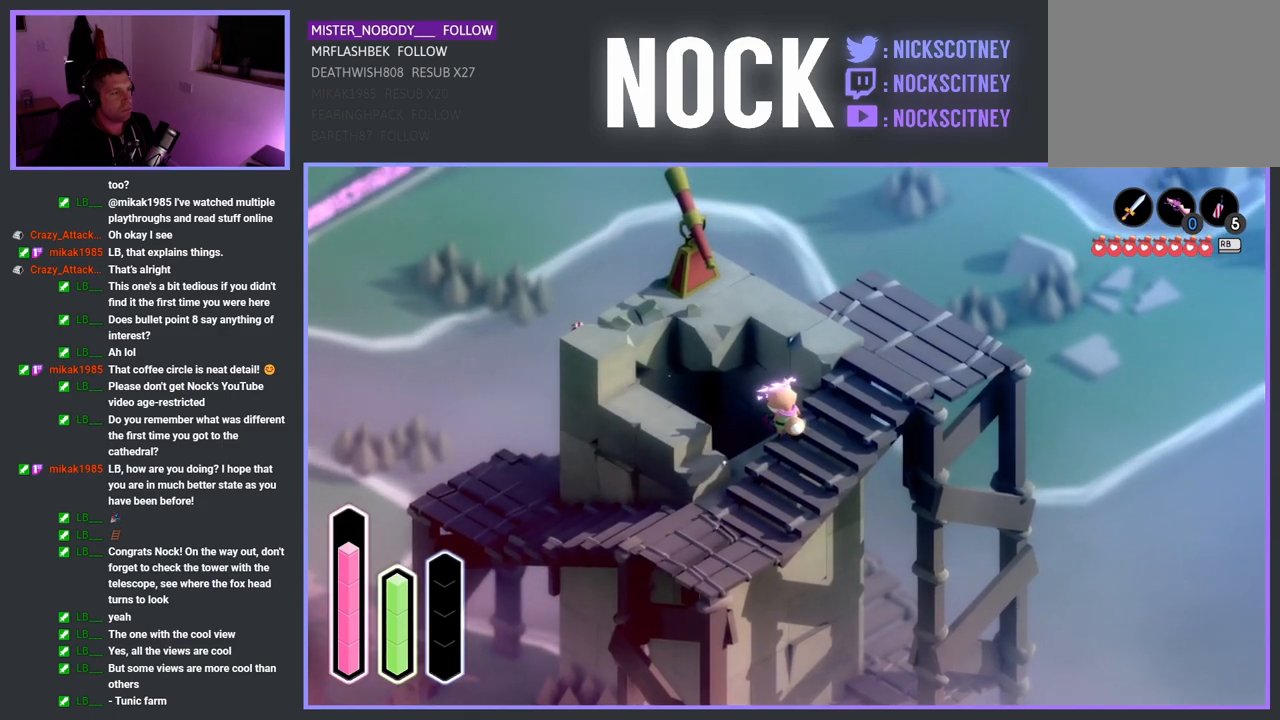
{"buttons": [], "left_stick": "down-right", "right_stick": "center", "events": []}
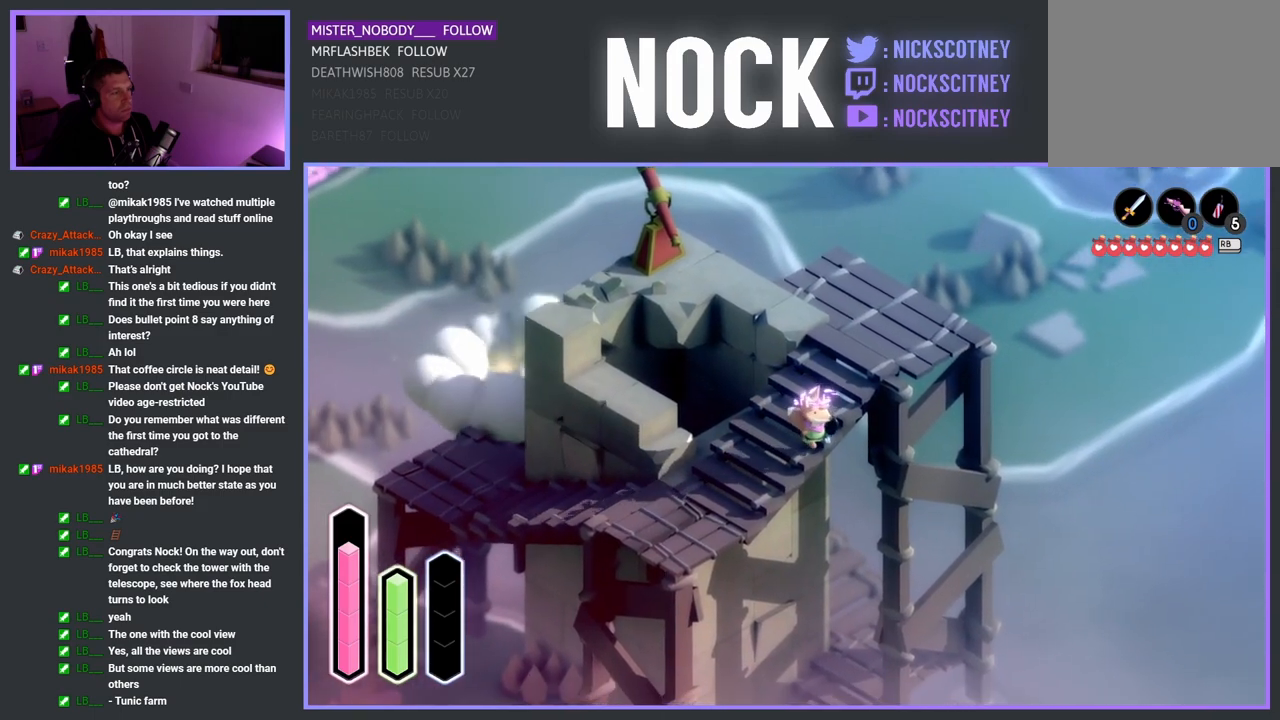
{"buttons": [], "left_stick": "center", "right_stick": "center", "events": [[167, "left_stick", "center"], [383, "left_stick", "up-left"], [500, "left_stick", "center"]]}
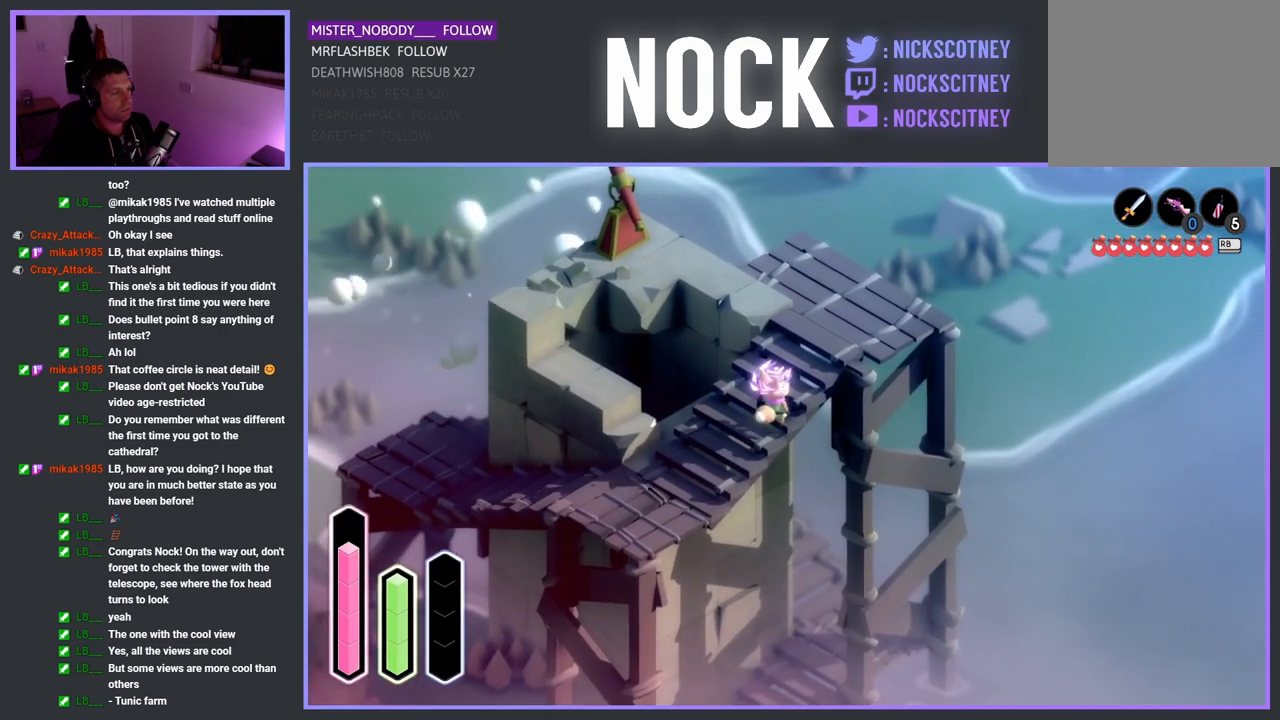
{"buttons": [], "left_stick": "center", "right_stick": "center", "events": [[233, "CIRCLE", "down"], [333, "CIRCLE", "up"]]}